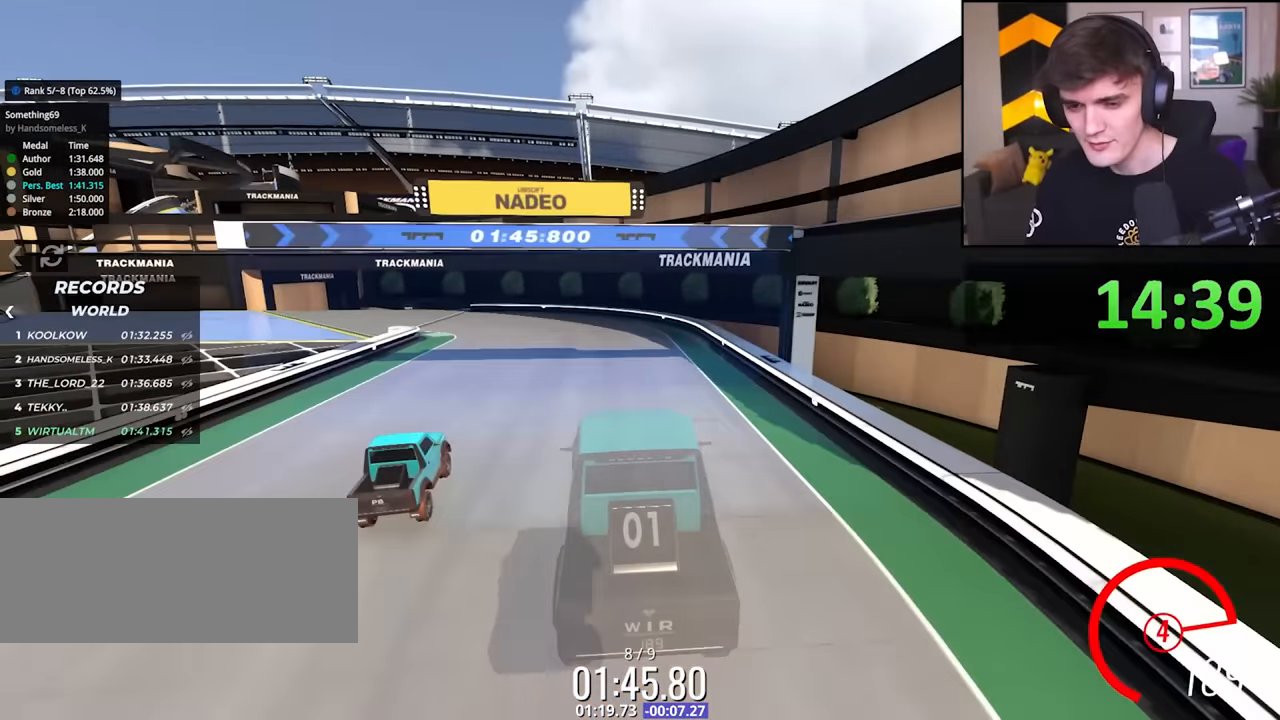
Gameplay with keyboard; each line is a JSON object with the keys held at the frame after it. "events" lists presses ("down") and releases ("up") of "brake", "down", "left", "right" and "up" between this image and that frame as [ms after this image, input, new state], when the widget could be followed in between. No other keys are recorded. Mouse input is not recorded. Key names are as the overlay labels them; some are game actions (e.g. jump) rather than physical keys.
{"keys": ["left", "up"], "events": []}
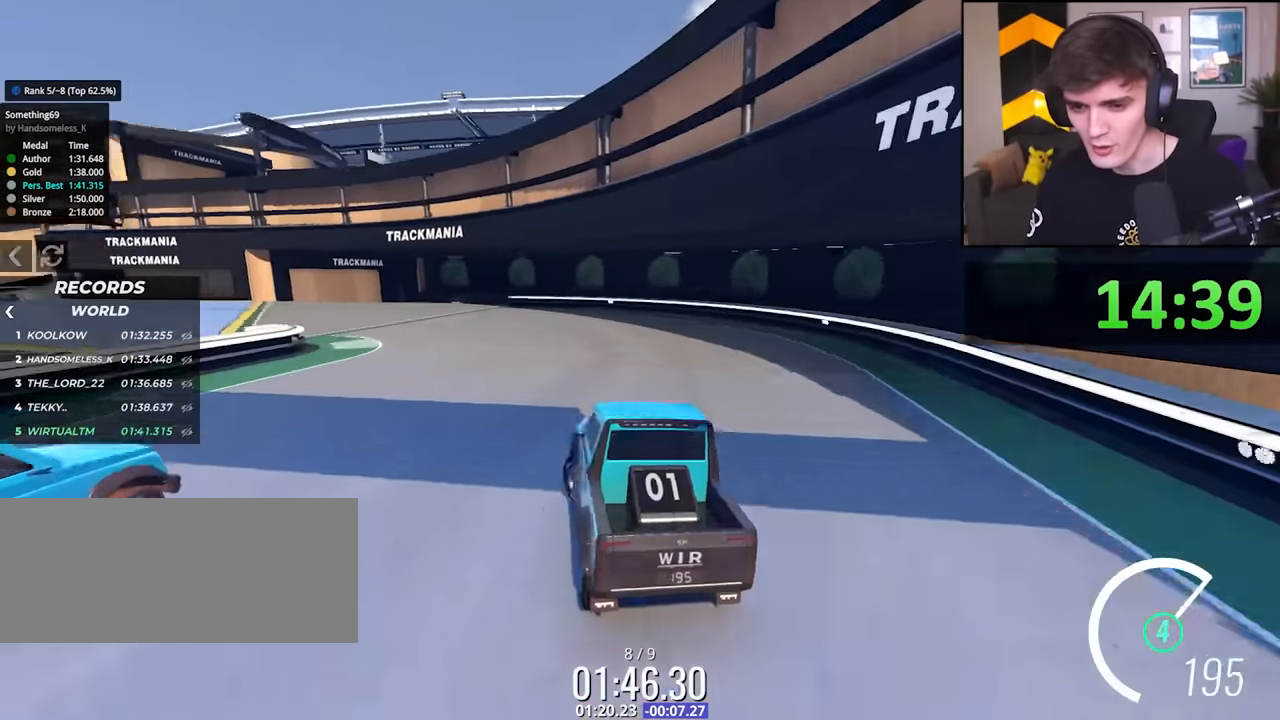
{"keys": ["left", "up"], "events": [[200, "left", "up"], [400, "left", "down"]]}
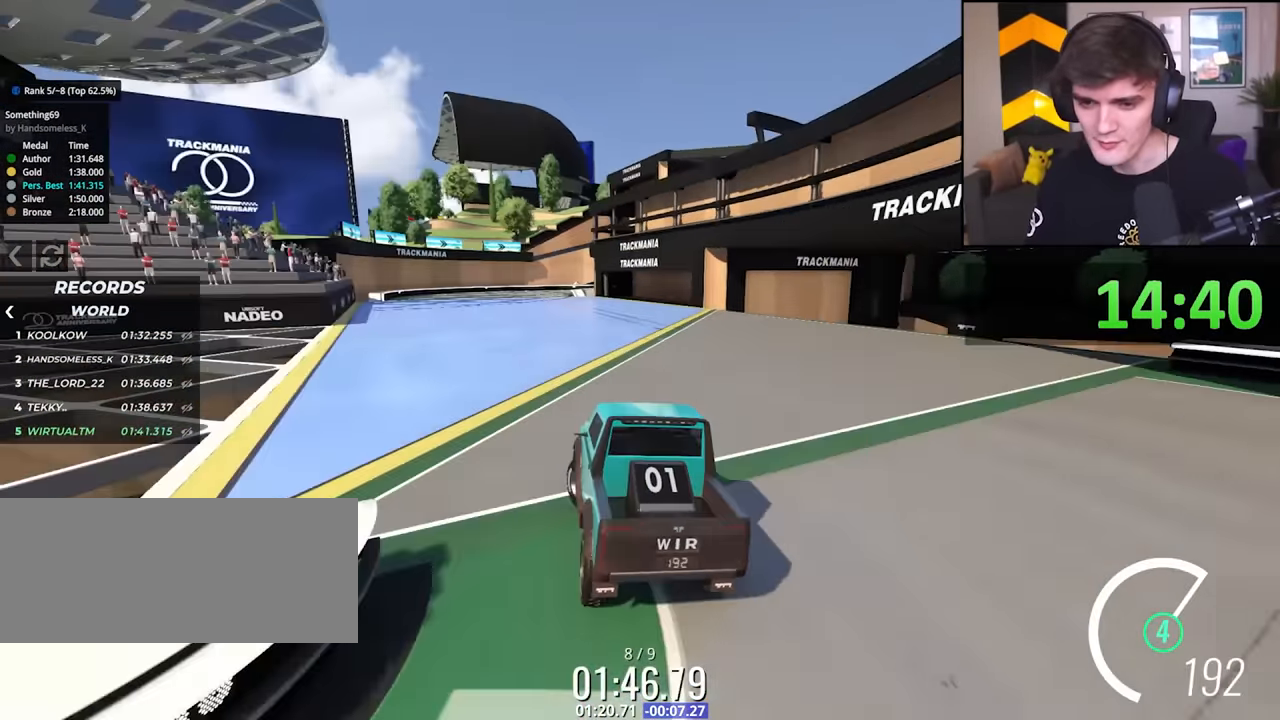
{"keys": ["left", "up"], "events": [[33, "left", "up"], [183, "right", "down"], [267, "right", "up"], [500, "left", "down"]]}
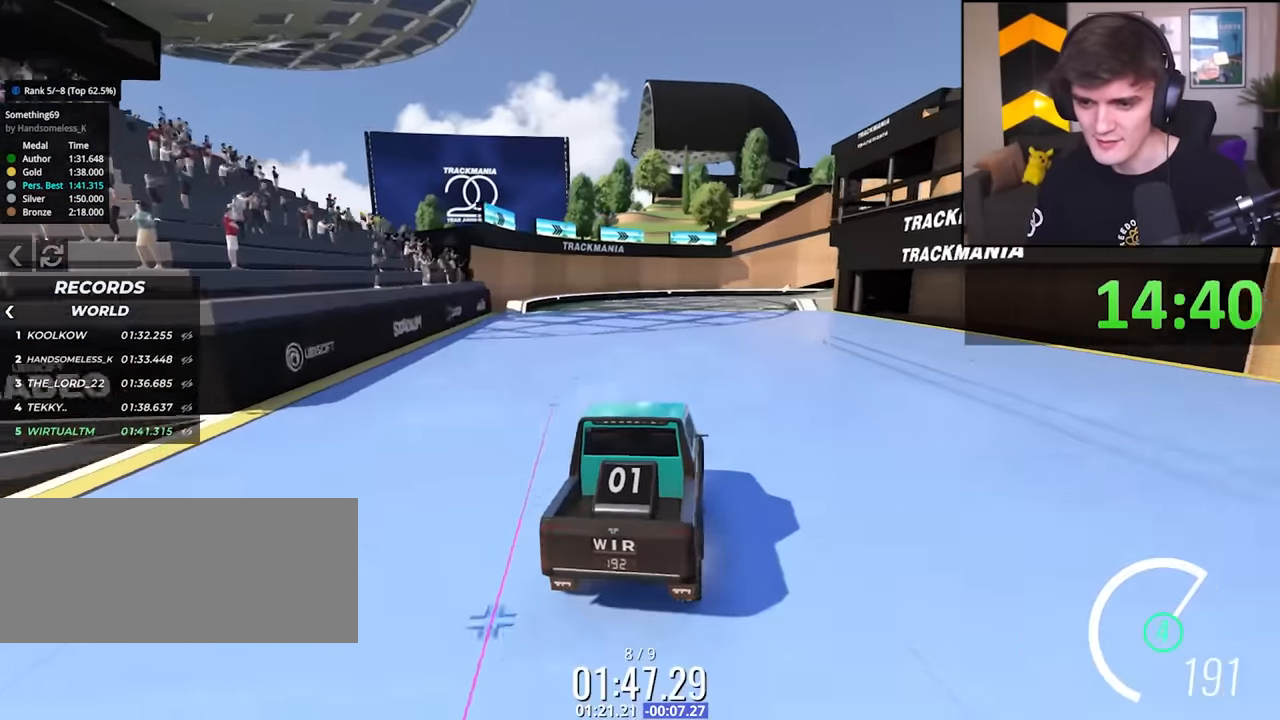
{"keys": ["up"], "events": [[100, "left", "up"]]}
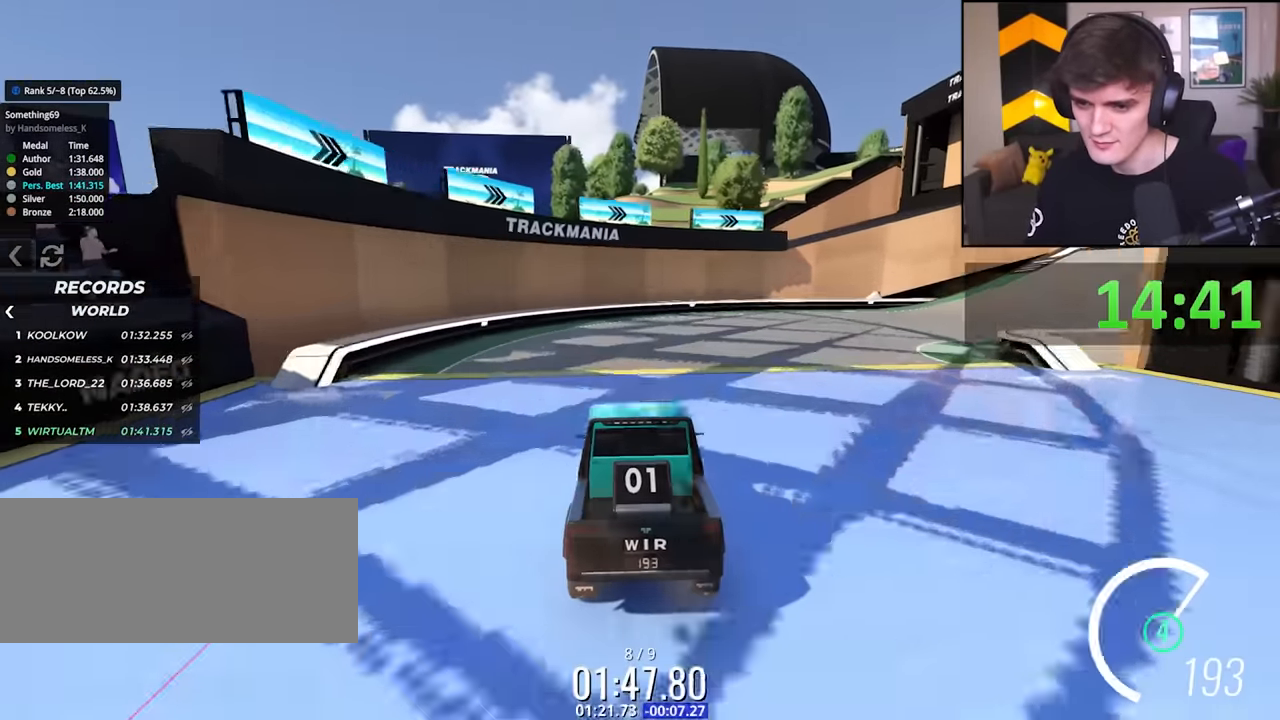
{"keys": ["right", "up"], "events": [[17, "right", "down"], [117, "right", "up"], [250, "right", "down"]]}
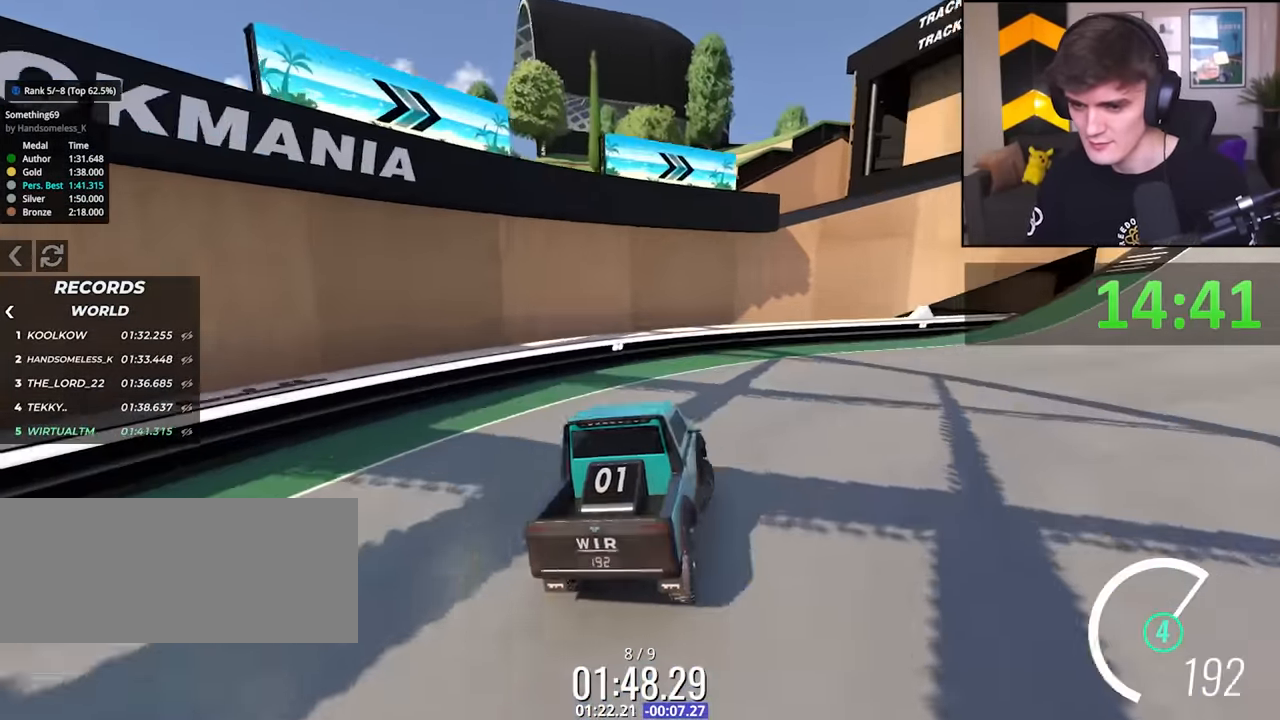
{"keys": ["right", "up"], "events": [[217, "right", "up"], [267, "right", "down"], [417, "right", "up"], [500, "right", "down"]]}
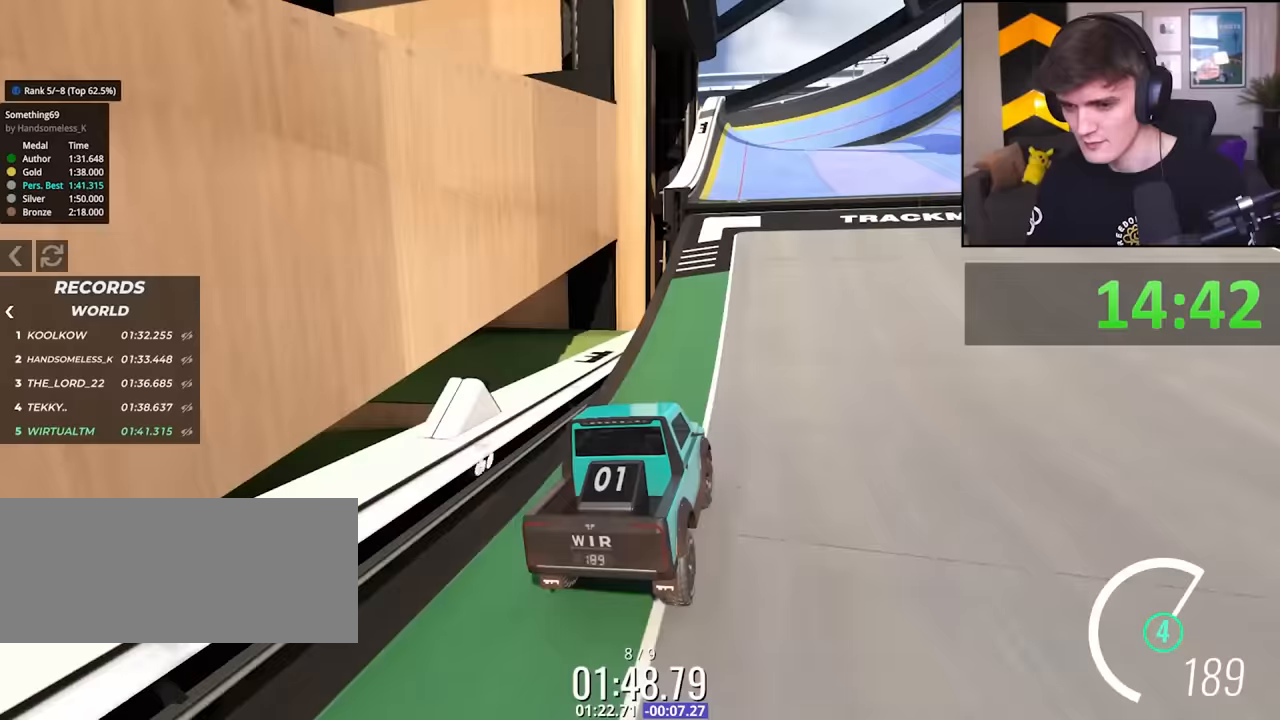
{"keys": ["up"], "events": [[50, "right", "up"], [150, "right", "down"], [233, "right", "up"], [383, "left", "down"], [433, "left", "up"]]}
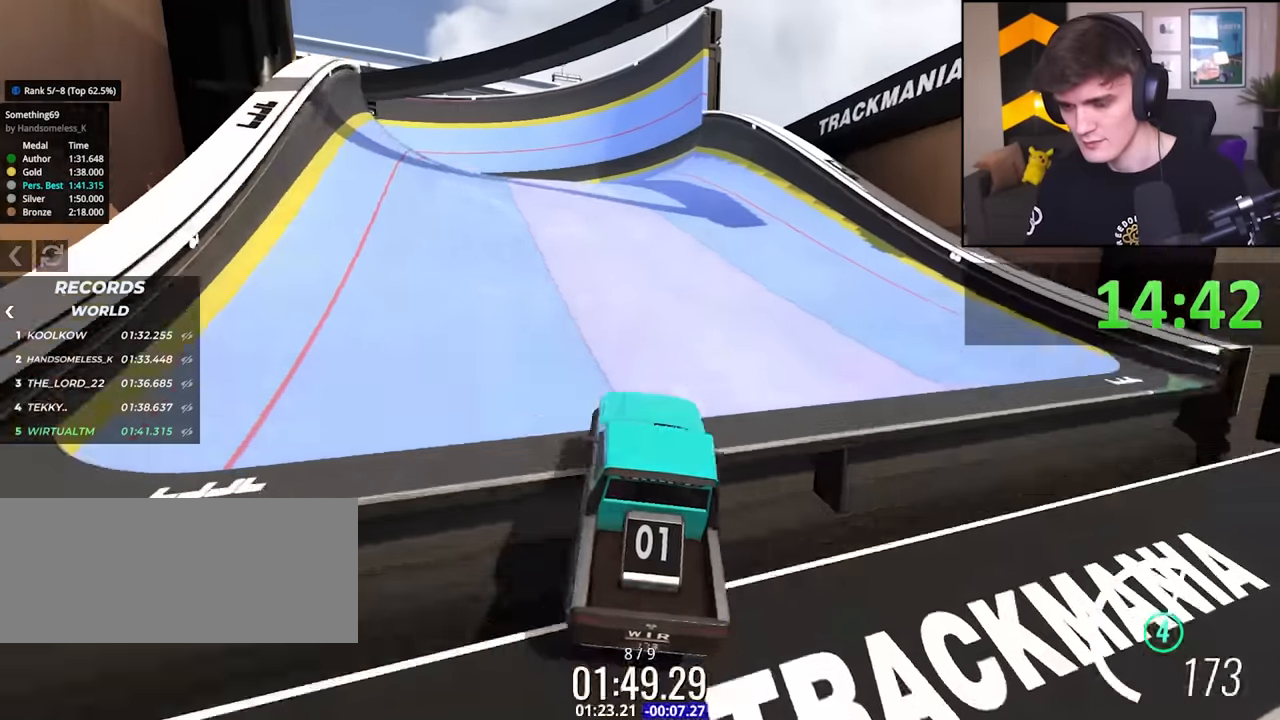
{"keys": ["left", "up"], "events": [[200, "left", "down"], [350, "left", "up"], [433, "left", "down"]]}
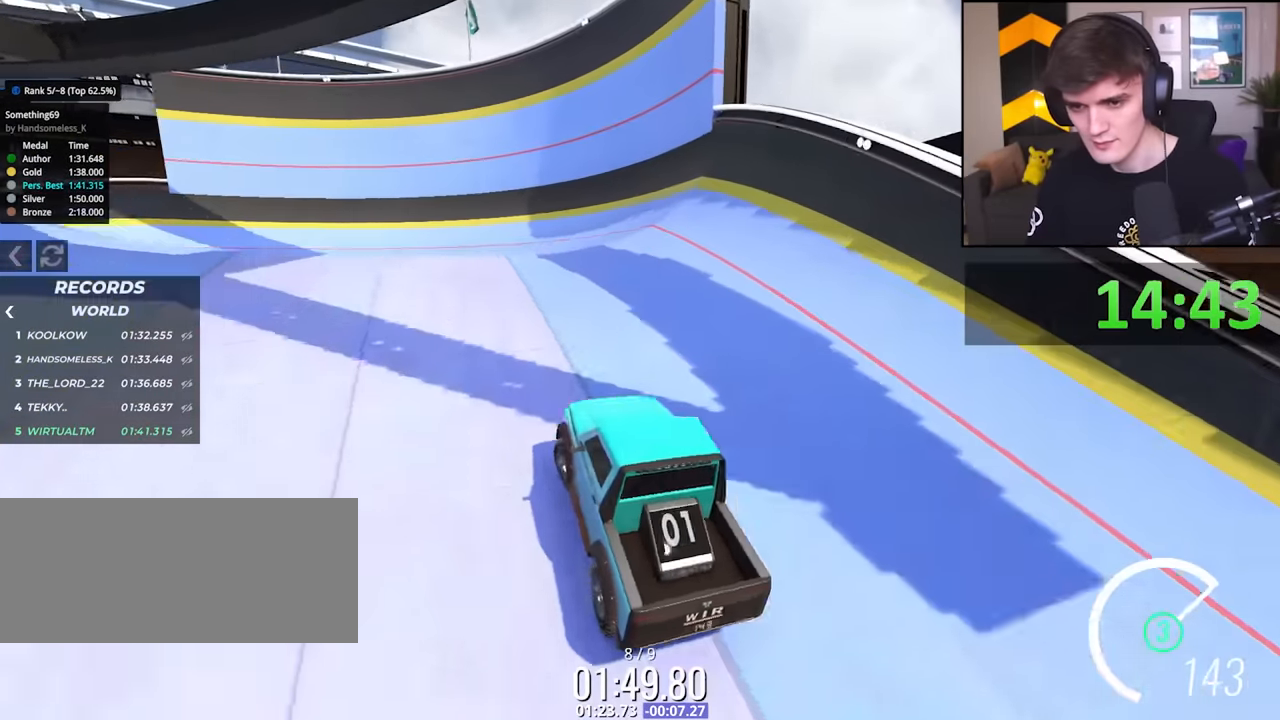
{"keys": ["up"], "events": [[33, "left", "up"], [317, "left", "down"], [417, "left", "up"]]}
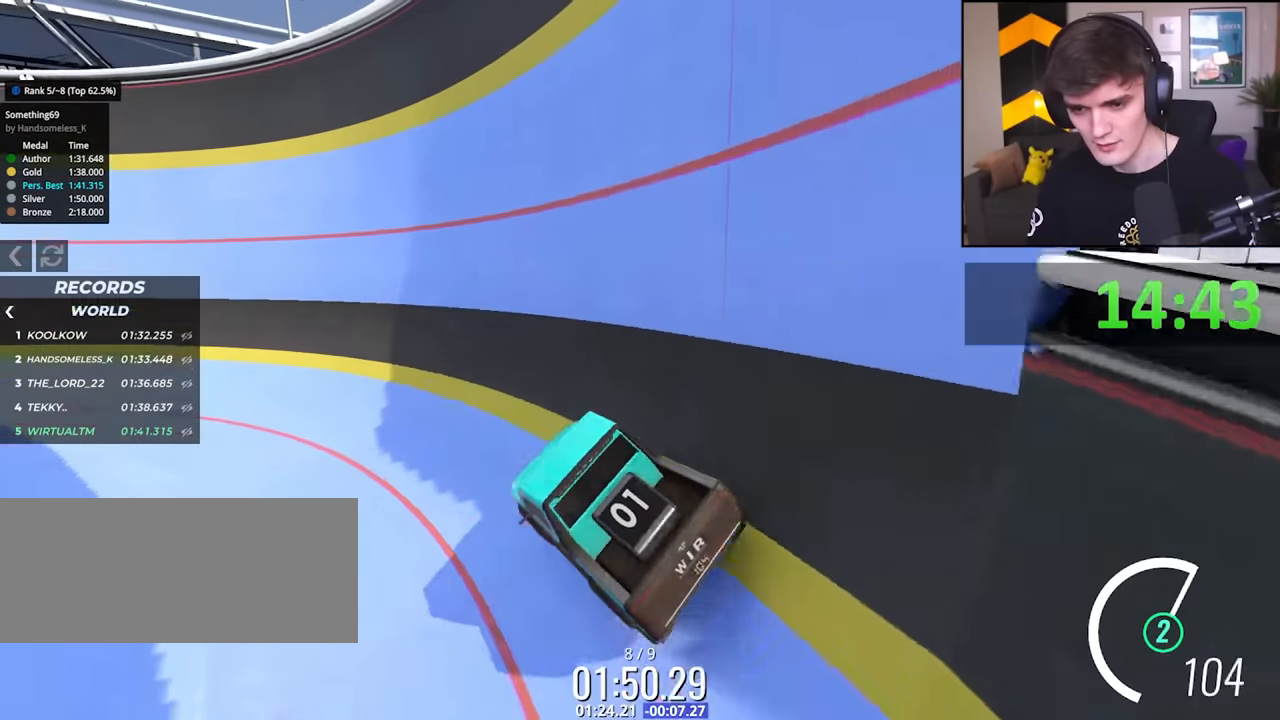
{"keys": ["left", "up"], "events": [[150, "right", "down"], [233, "right", "up"], [467, "left", "down"]]}
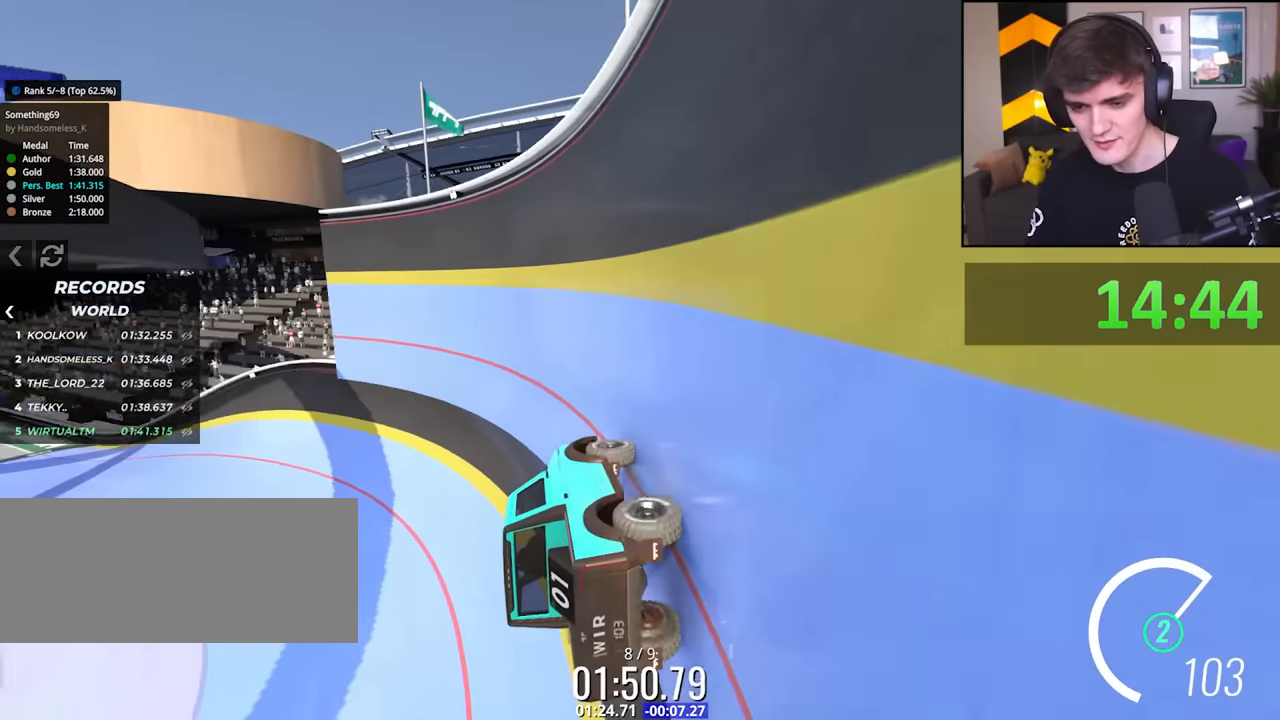
{"keys": ["up"], "events": [[67, "left", "up"], [350, "right", "down"], [450, "right", "up"]]}
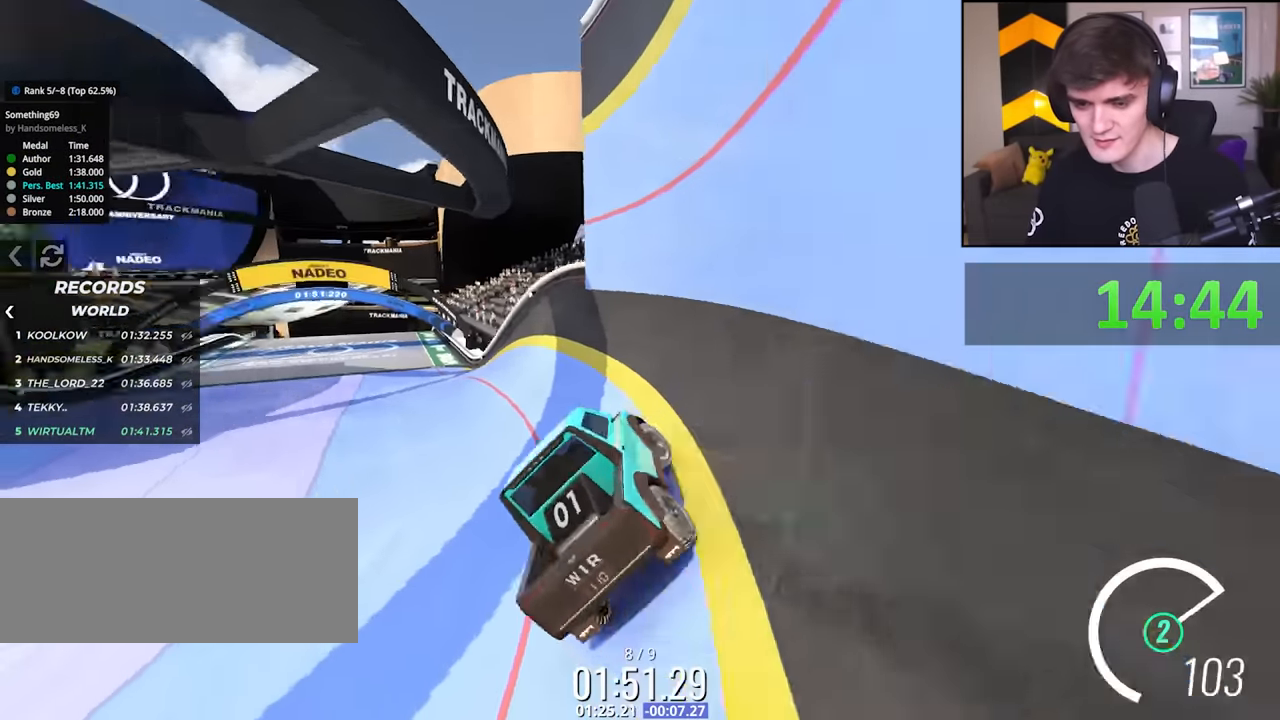
{"keys": ["up"], "events": [[367, "left", "down"], [450, "left", "up"]]}
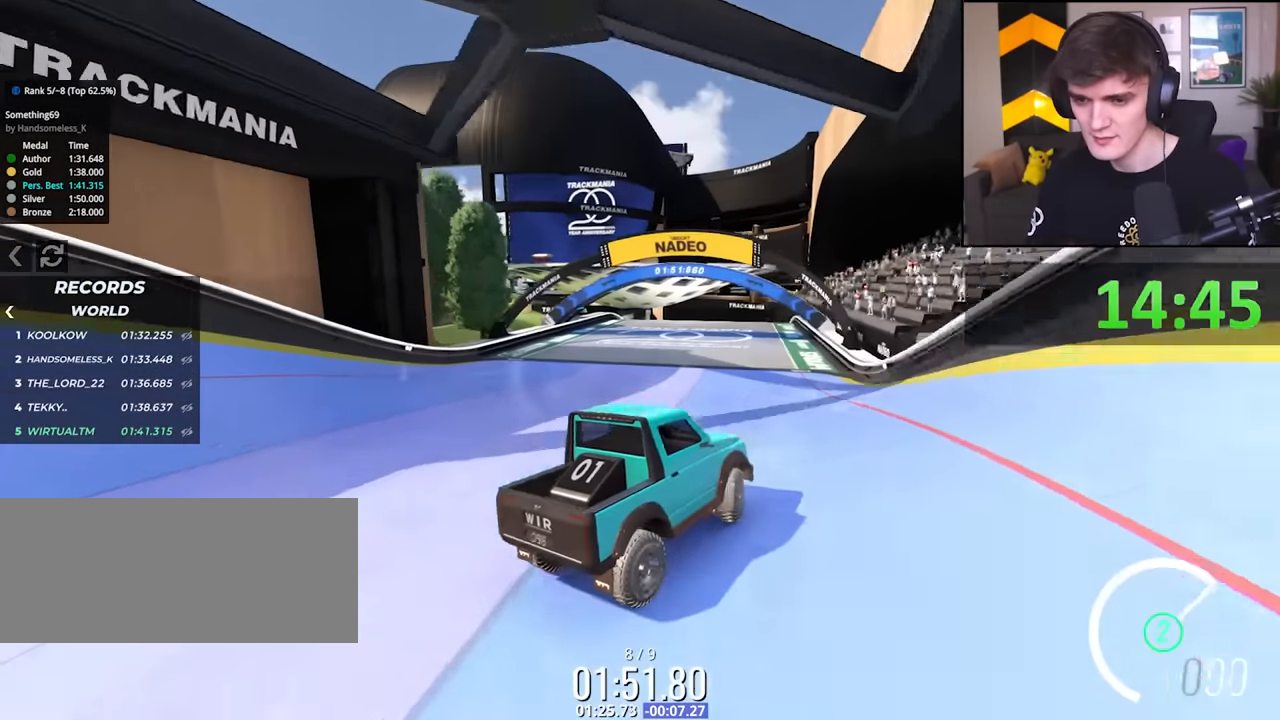
{"keys": ["up"], "events": [[283, "left", "down"], [383, "left", "up"]]}
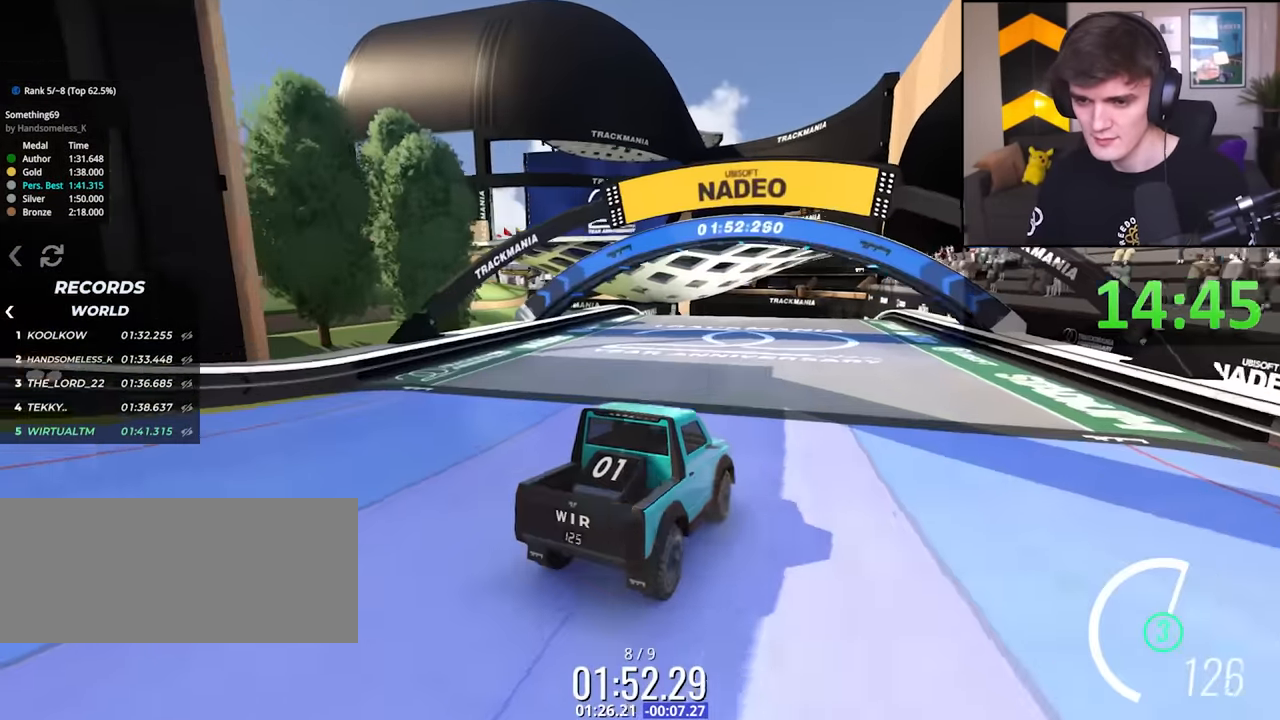
{"keys": ["up"], "events": [[117, "left", "down"], [167, "left", "up"]]}
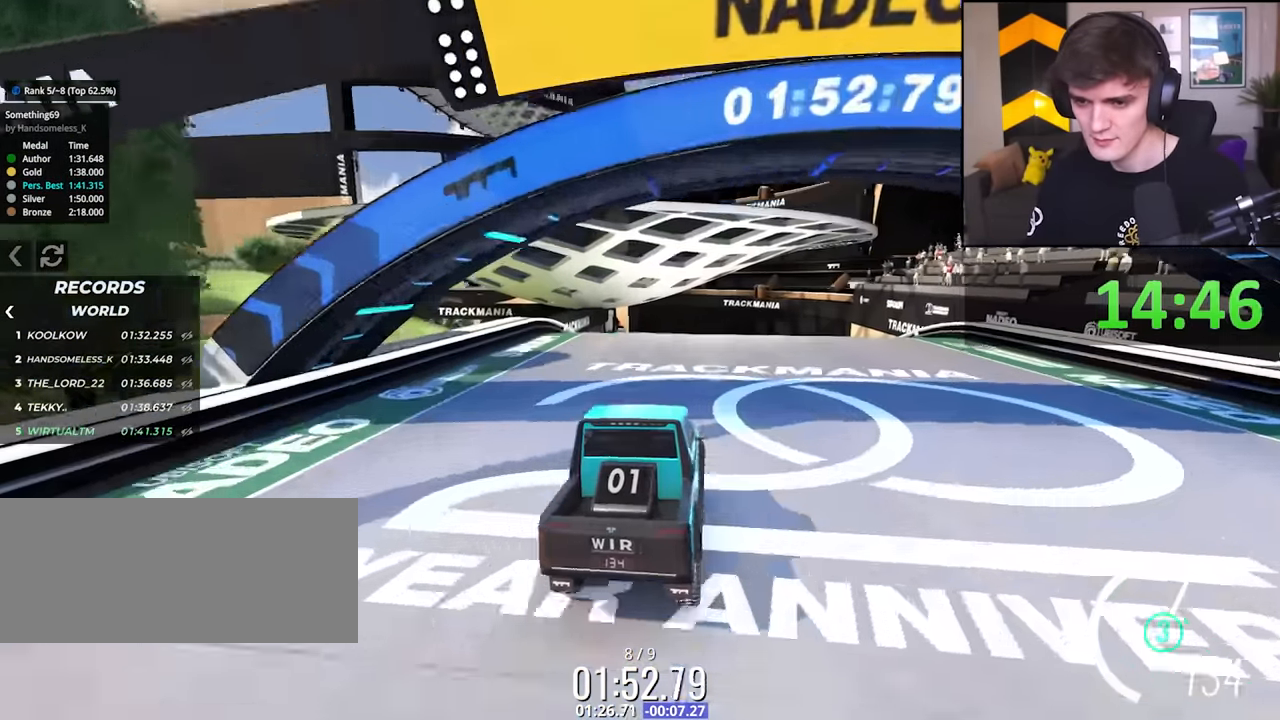
{"keys": ["up"], "events": [[217, "left", "down"], [317, "left", "up"]]}
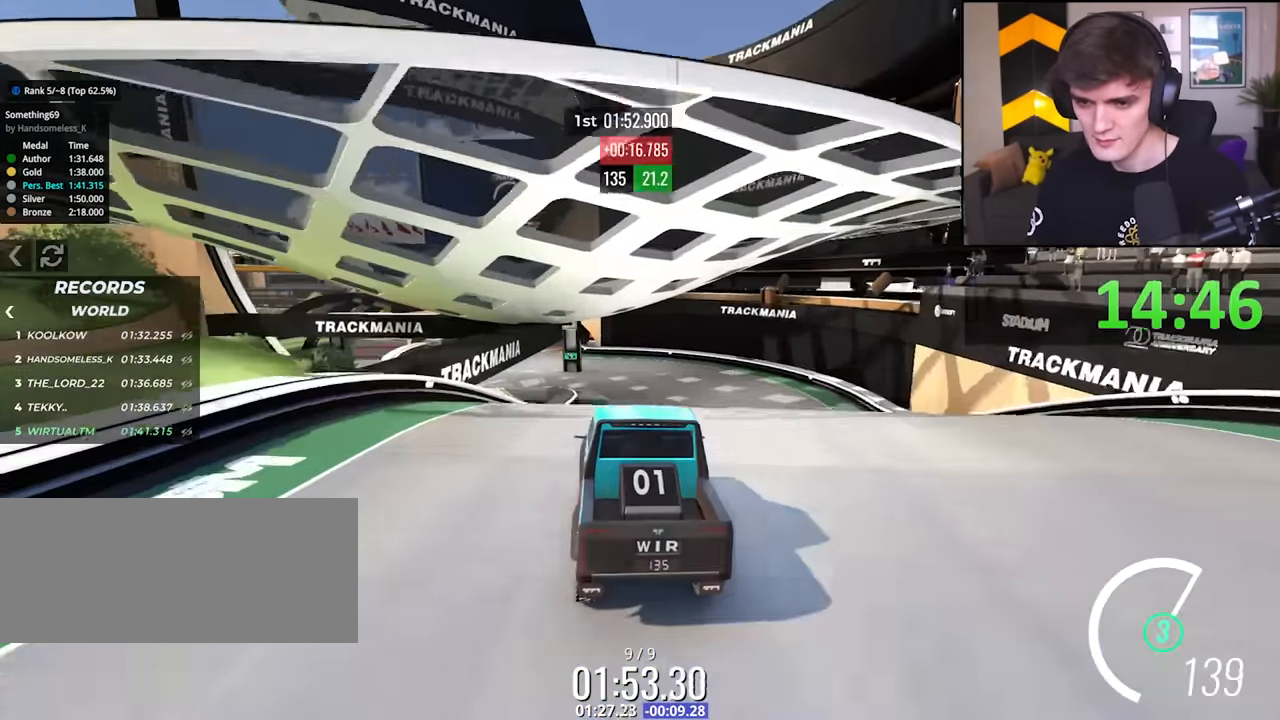
{"keys": ["up"], "events": []}
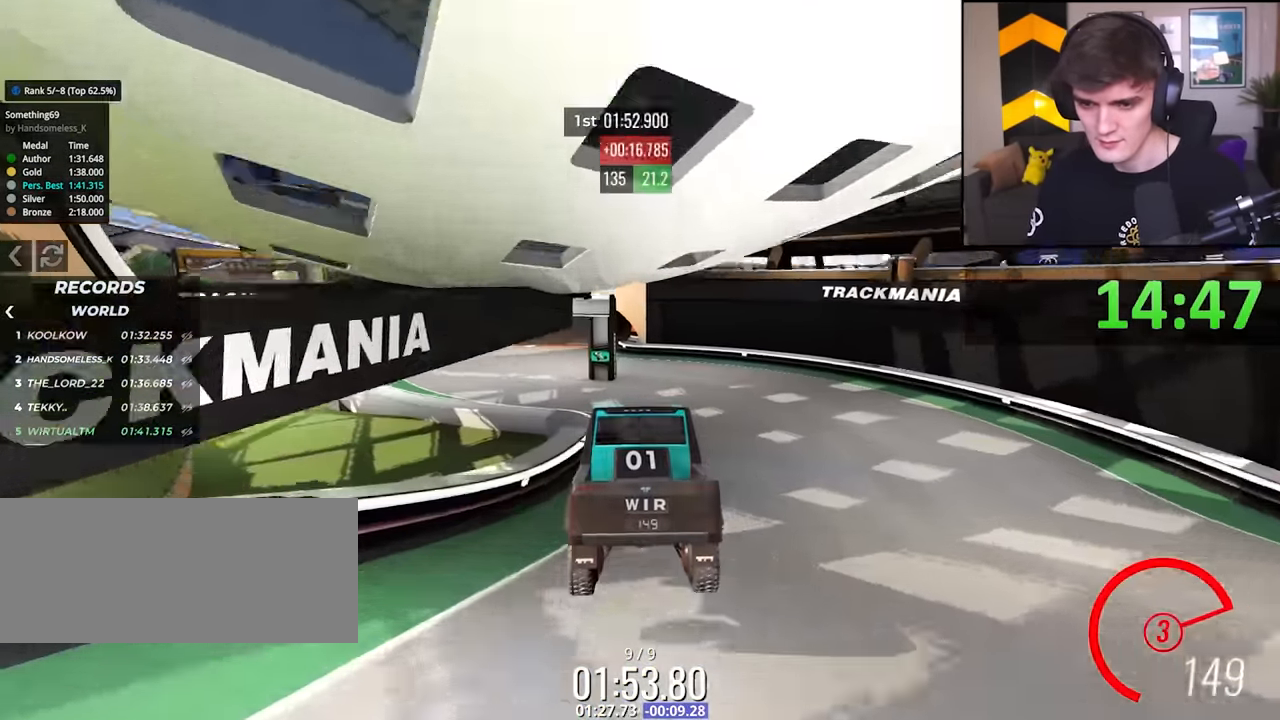
{"keys": ["left", "up"], "events": [[300, "left", "down"]]}
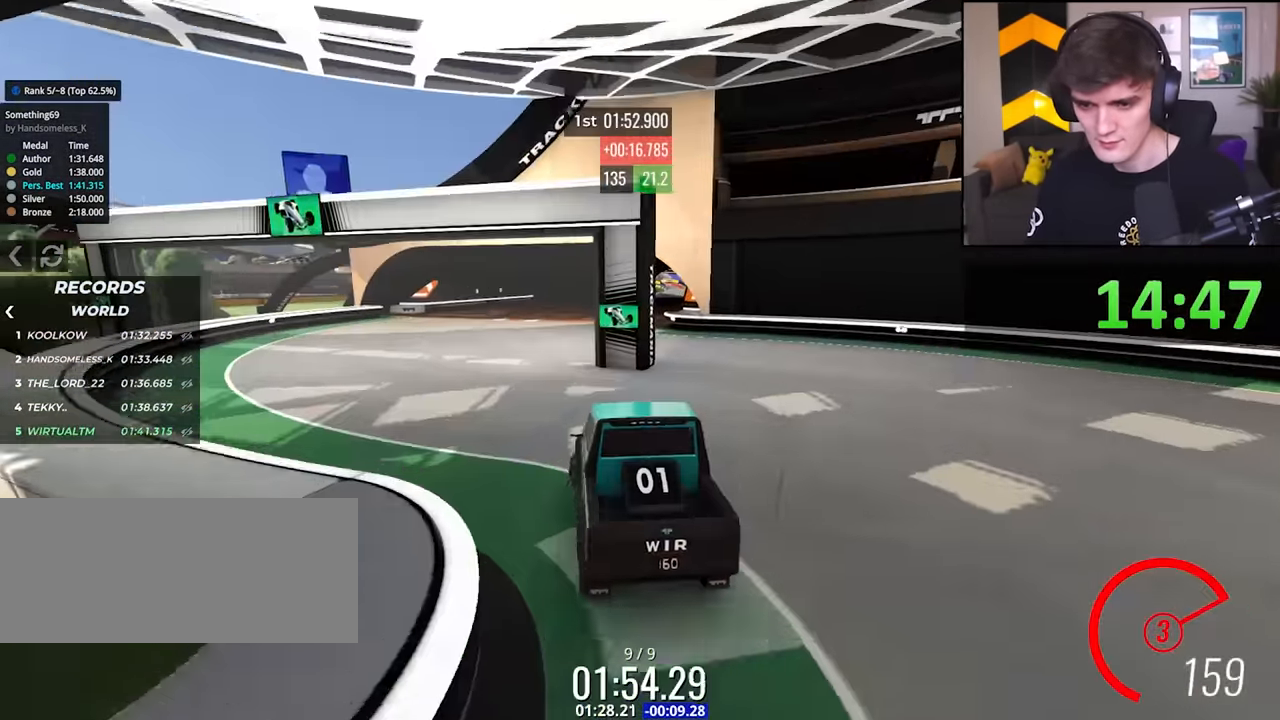
{"keys": ["up"], "events": [[33, "left", "up"], [183, "right", "down"], [417, "right", "up"]]}
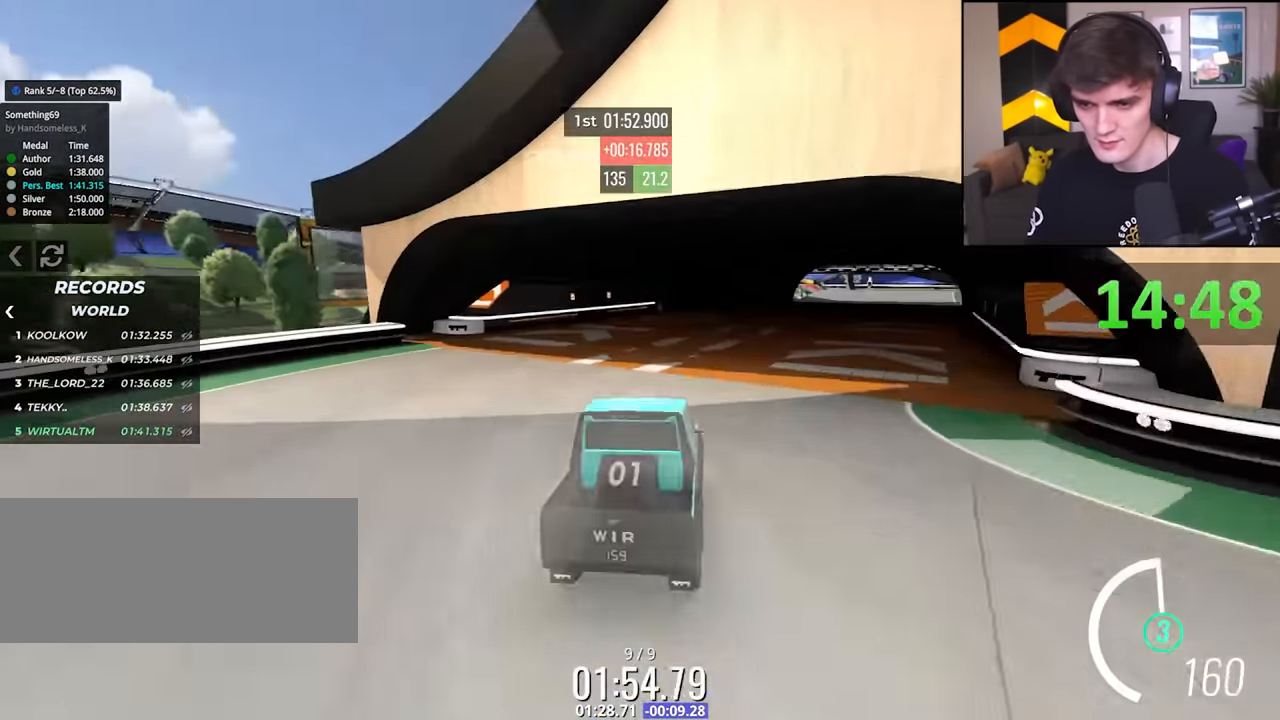
{"keys": ["up"], "events": [[100, "right", "down"], [233, "right", "up"], [383, "left", "down"], [433, "left", "up"]]}
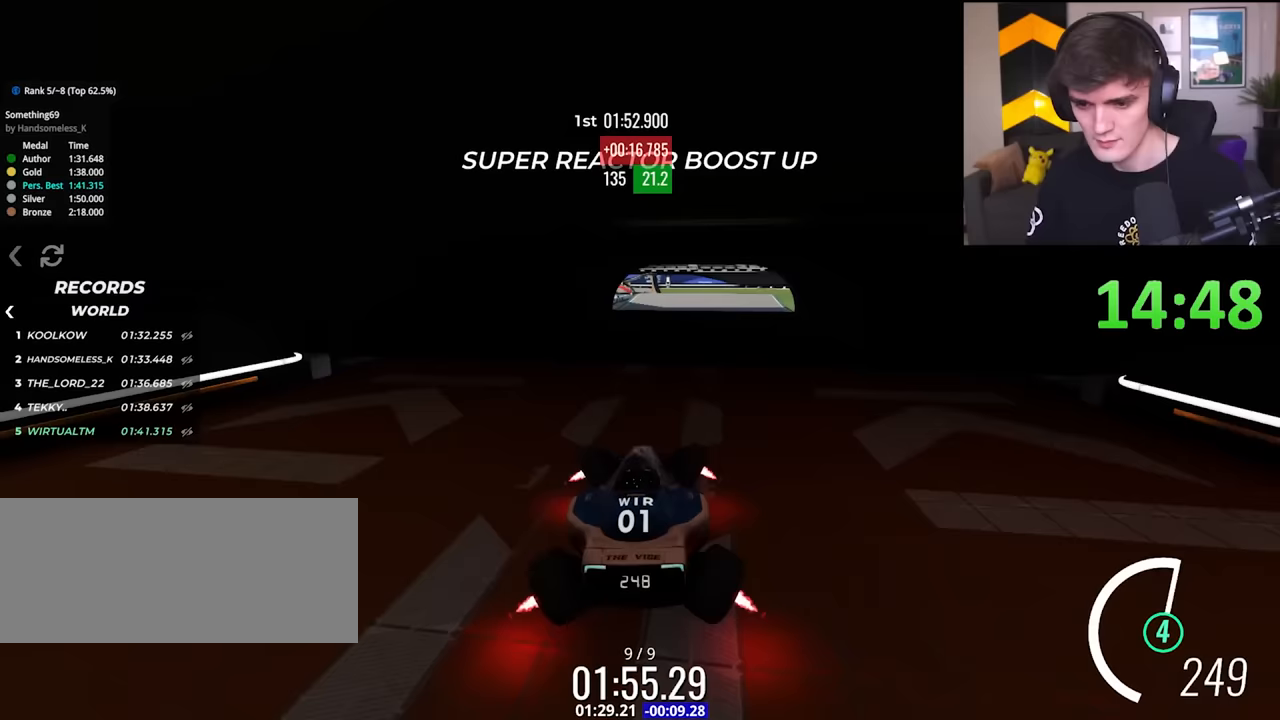
{"keys": ["up"], "events": []}
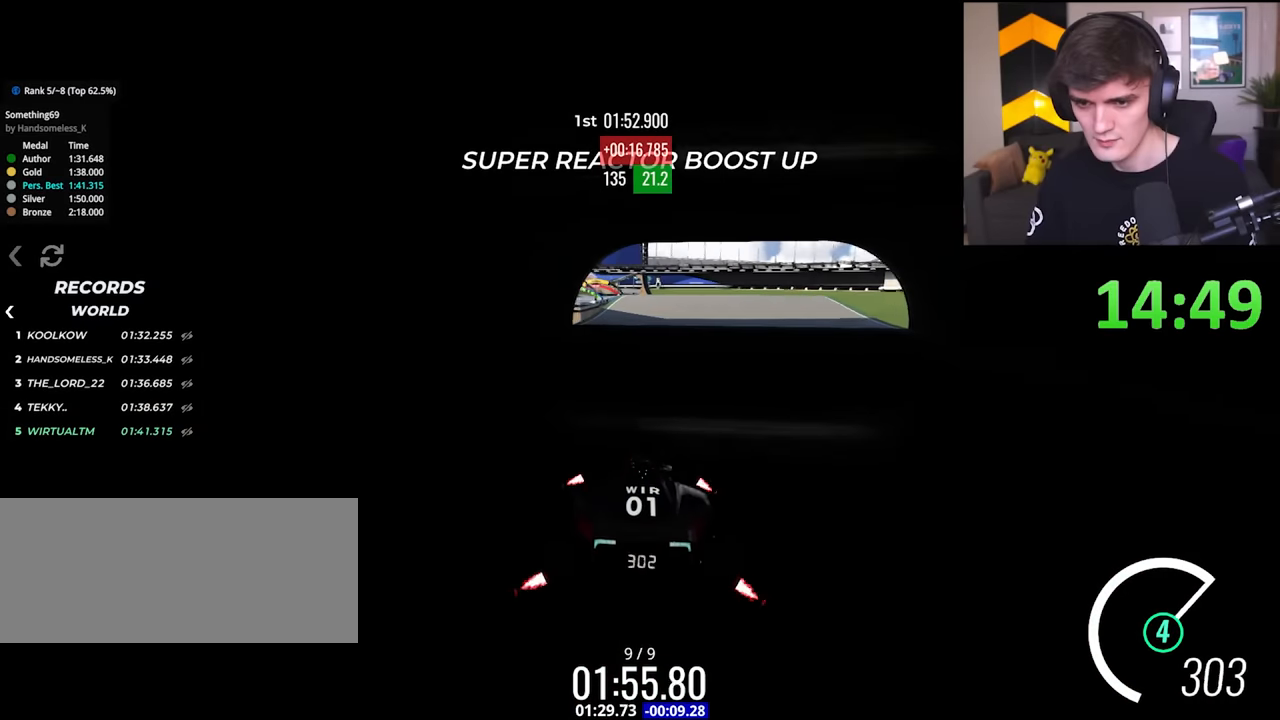
{"keys": ["left", "up"], "events": [[83, "left", "down"], [167, "left", "up"], [500, "left", "down"]]}
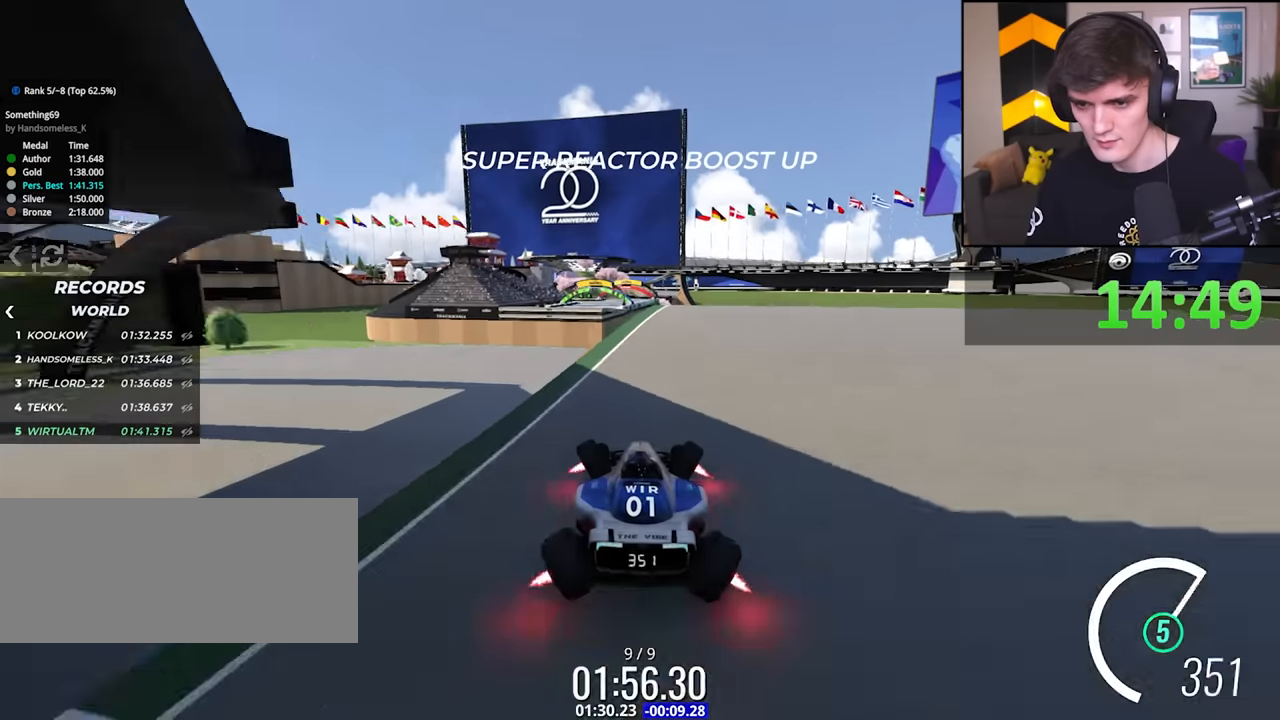
{"keys": ["up"], "events": [[150, "left", "up"], [233, "right", "down"], [383, "right", "up"]]}
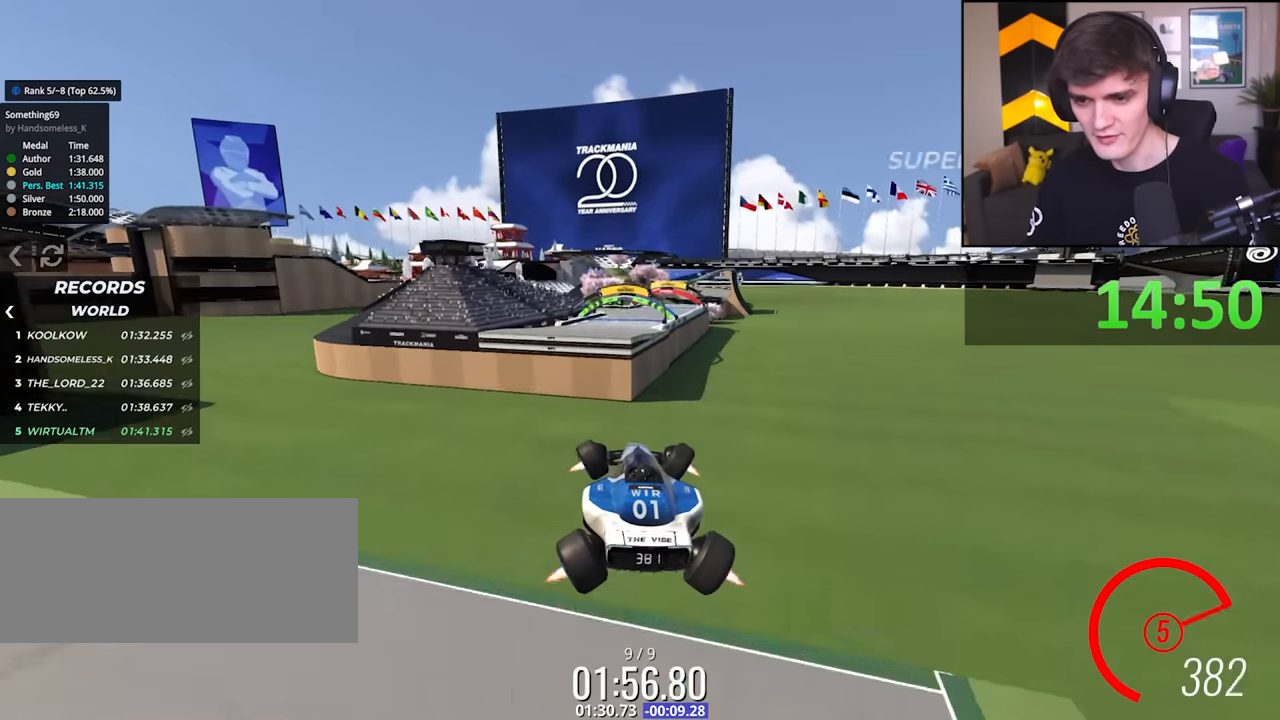
{"keys": ["right", "up"], "events": [[67, "left", "down"], [117, "left", "up"], [200, "right", "down"]]}
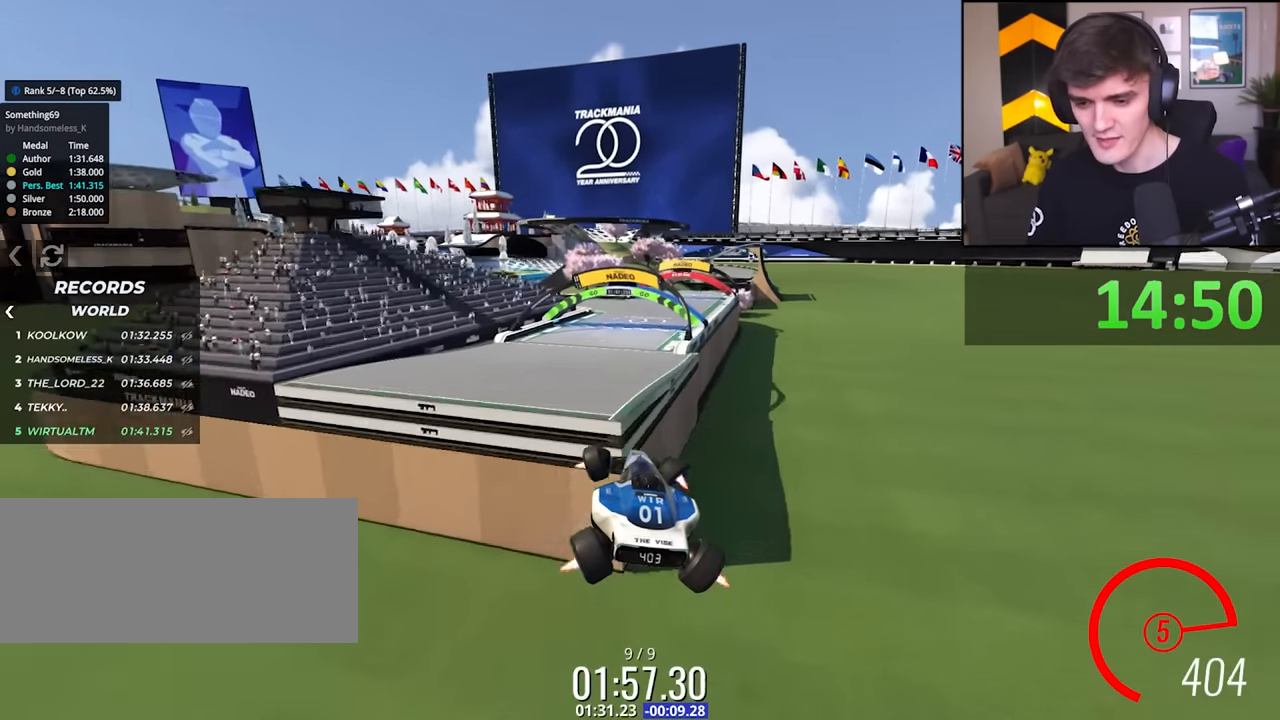
{"keys": ["left", "up"], "events": [[183, "right", "up"], [267, "left", "down"]]}
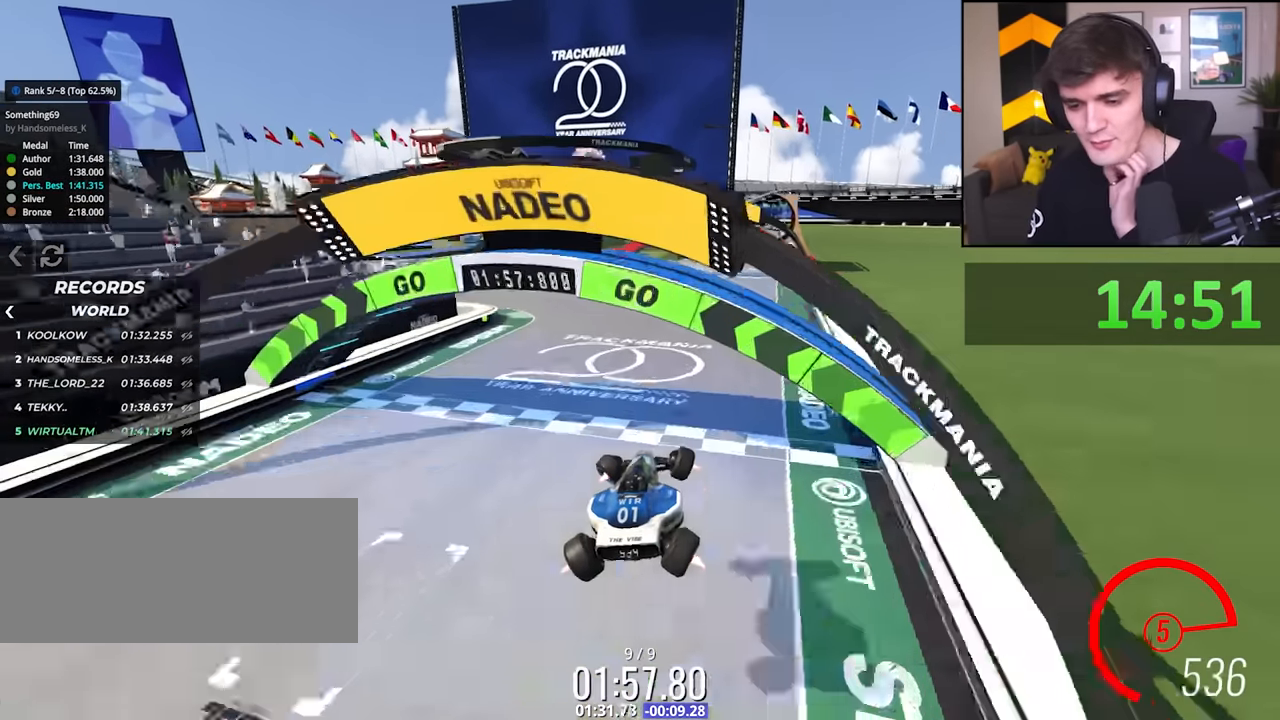
{"keys": ["up"], "events": [[233, "left", "up"]]}
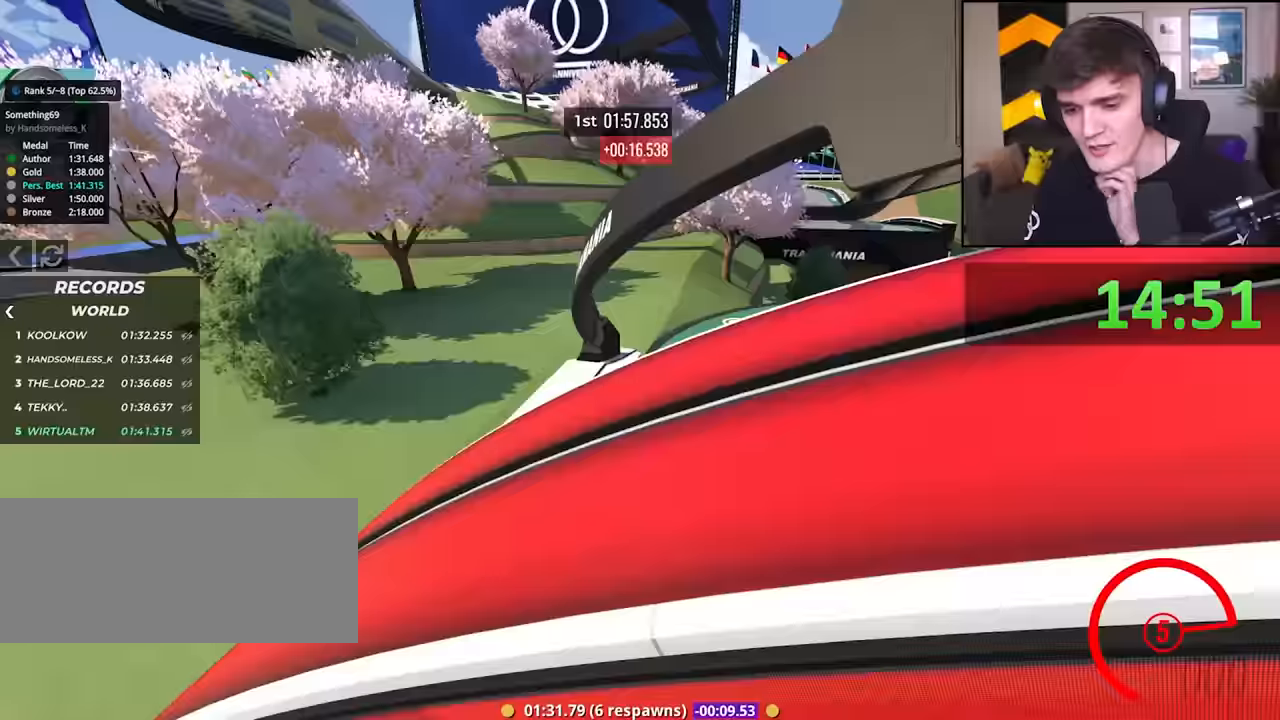
{"keys": ["up"], "events": []}
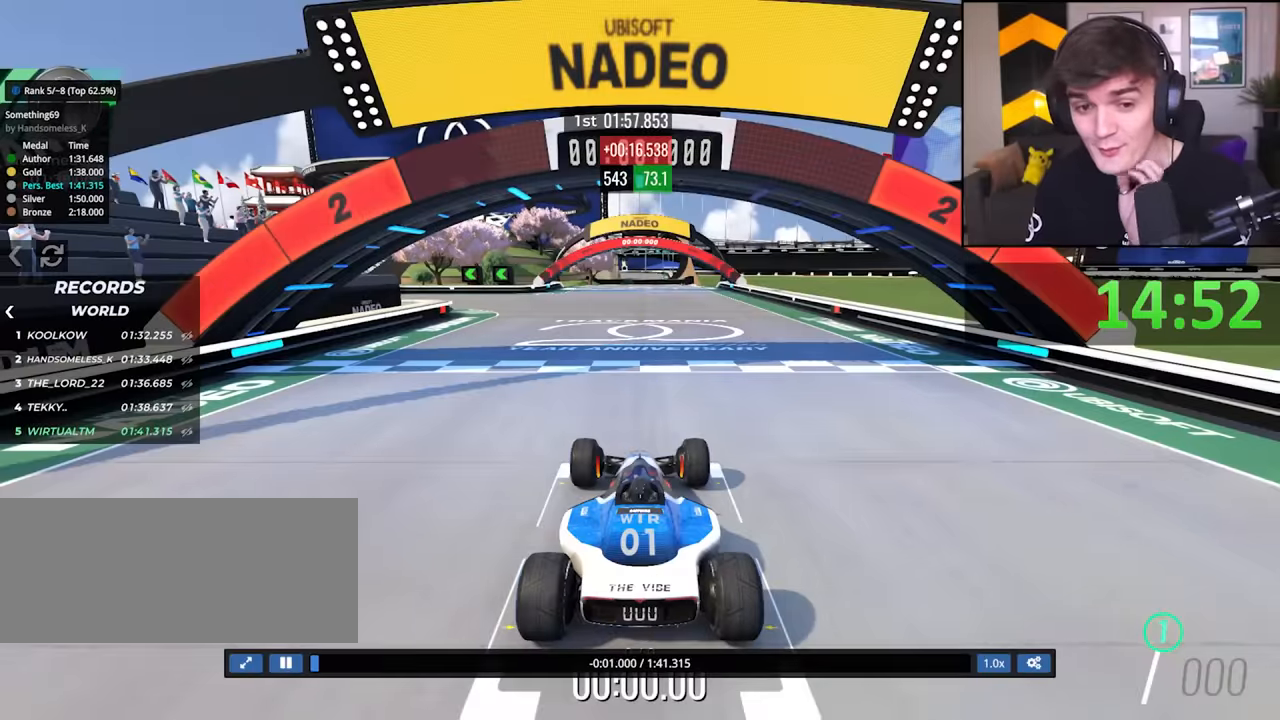
{"keys": ["up"], "events": []}
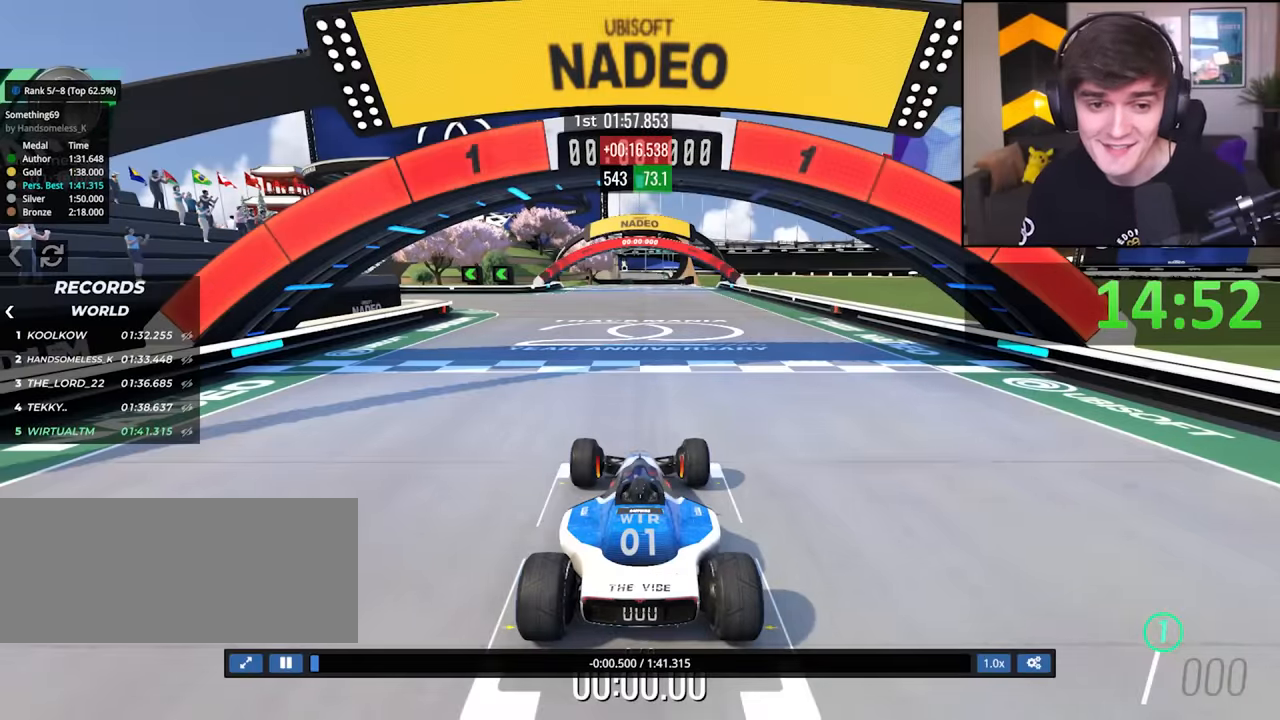
{"keys": ["up"], "events": []}
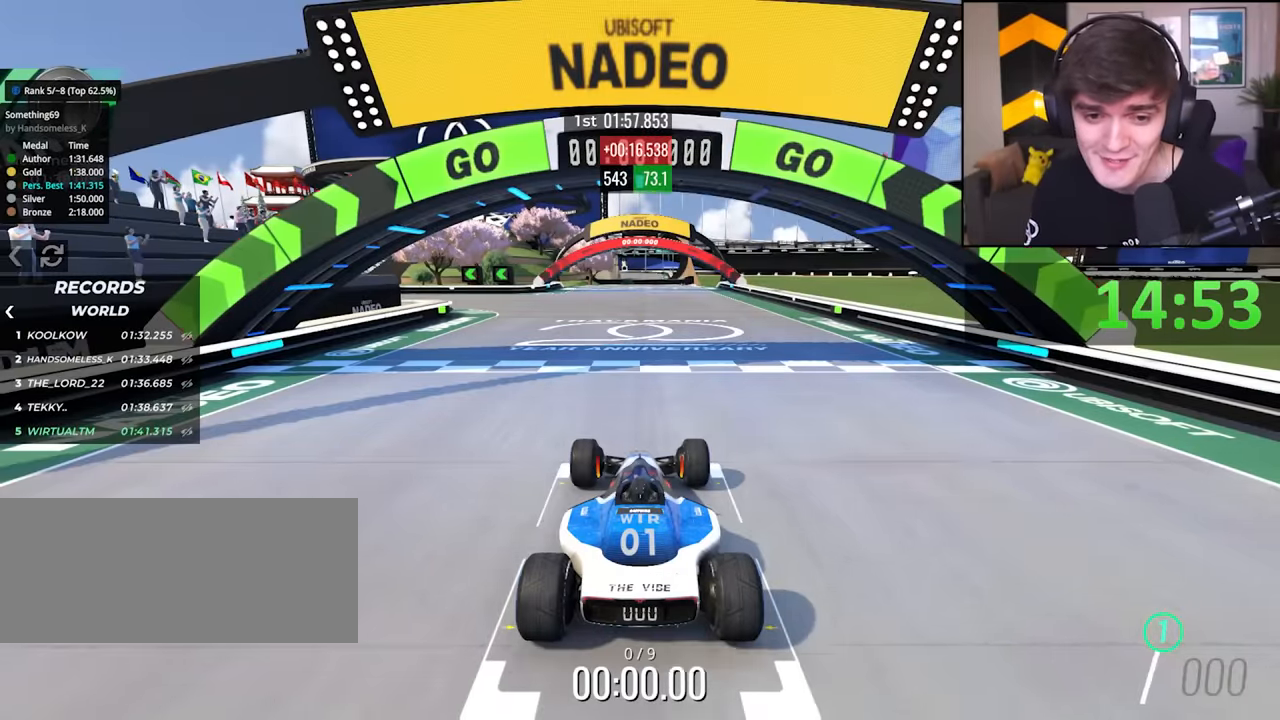
{"keys": ["left", "up"], "events": [[400, "left", "down"]]}
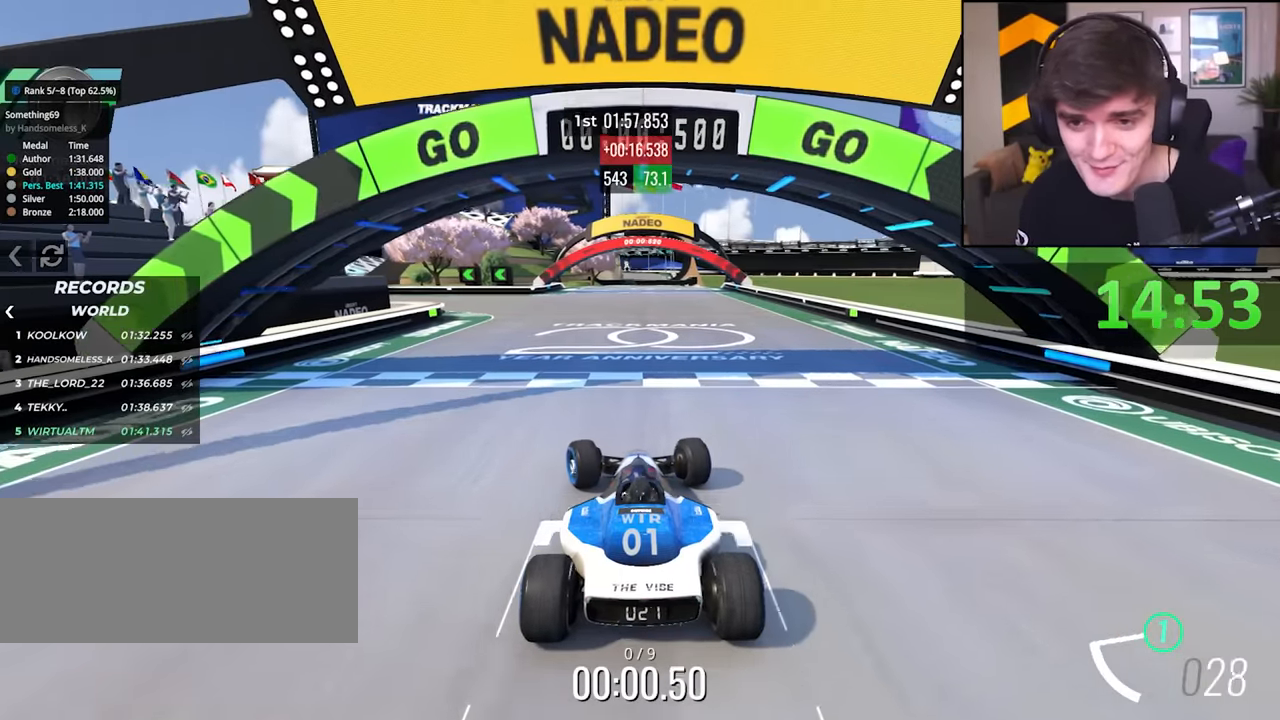
{"keys": ["up"], "events": [[217, "left", "up"], [367, "left", "down"], [500, "left", "up"]]}